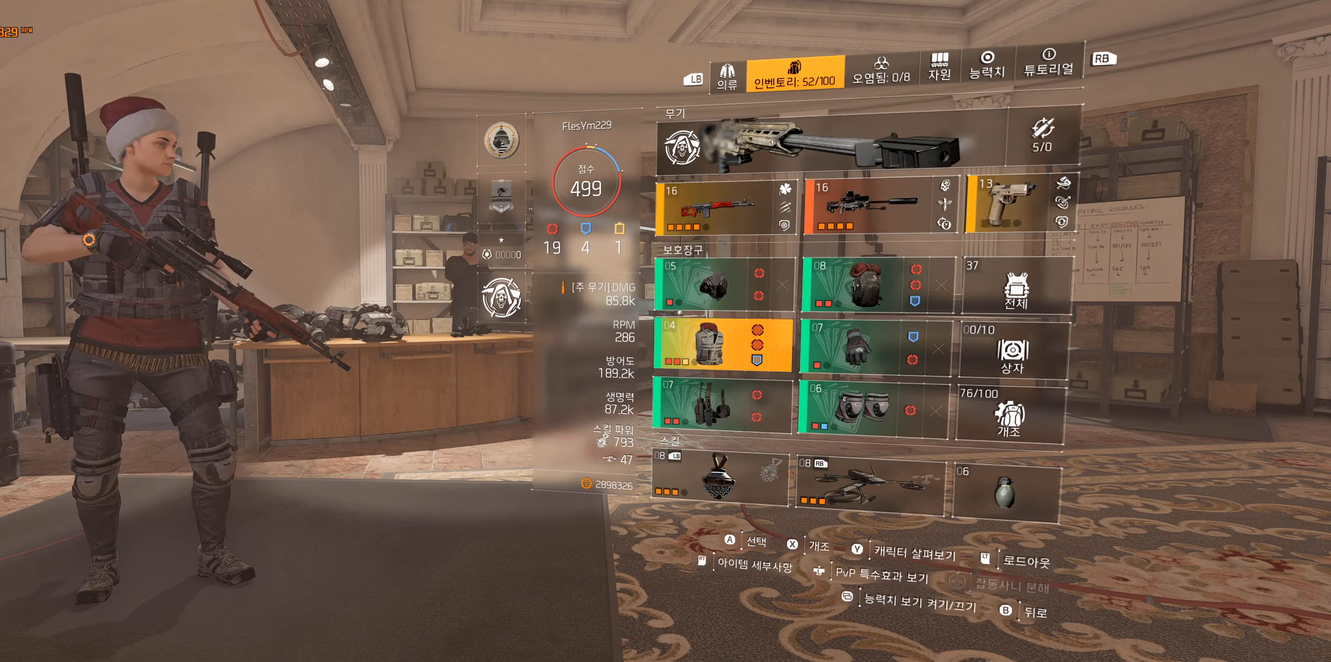
Gameplay with a controller (Xbox layout); each line is a JSON object with the inputs held at the frame after it. "events" lists button and stick changes between this image and that frame as [ms after this image, input, new state], when the widget could be followed in between. Not read: DPAD_DOWN DPAD_LEFT DPAD_RIGHT DPAD_UP HOME L1 L2 L3 R1 R2 R3 other_buttons right_stick.
{"buttons": [], "left_stick": "center", "events": [[333, "A", "down"], [400, "A", "up"]]}
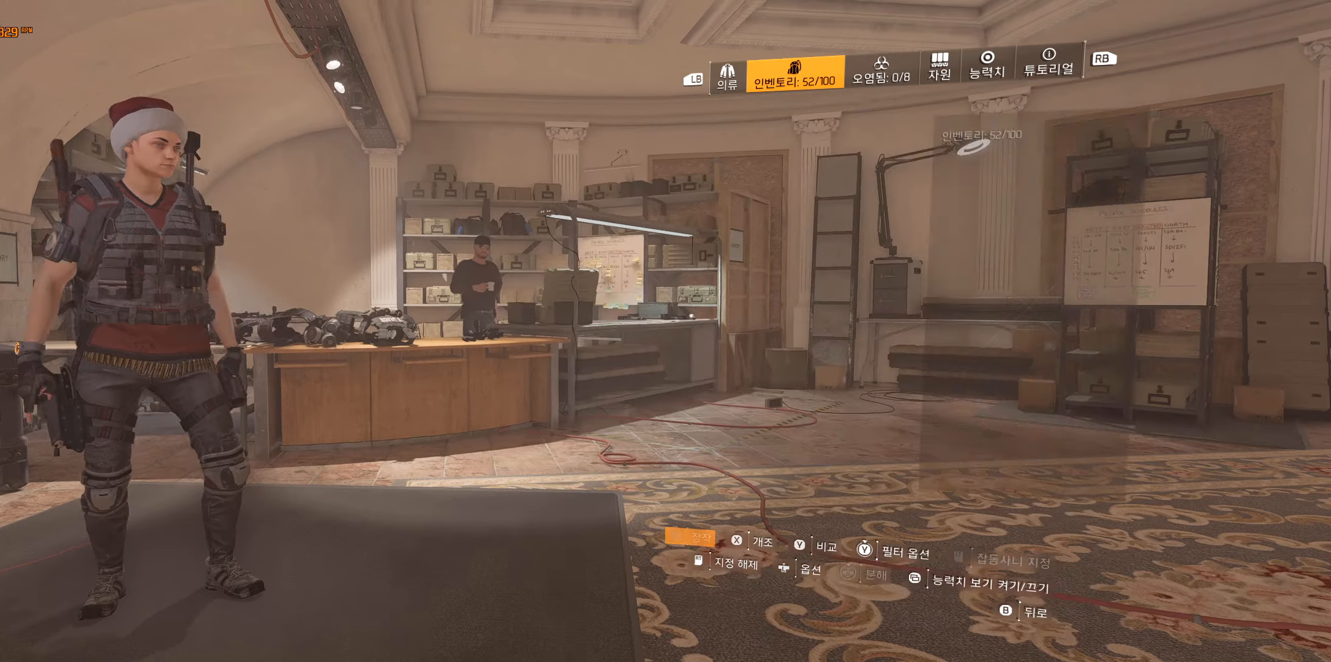
{"buttons": [], "left_stick": "center", "events": [[350, "B", "down"], [450, "B", "up"]]}
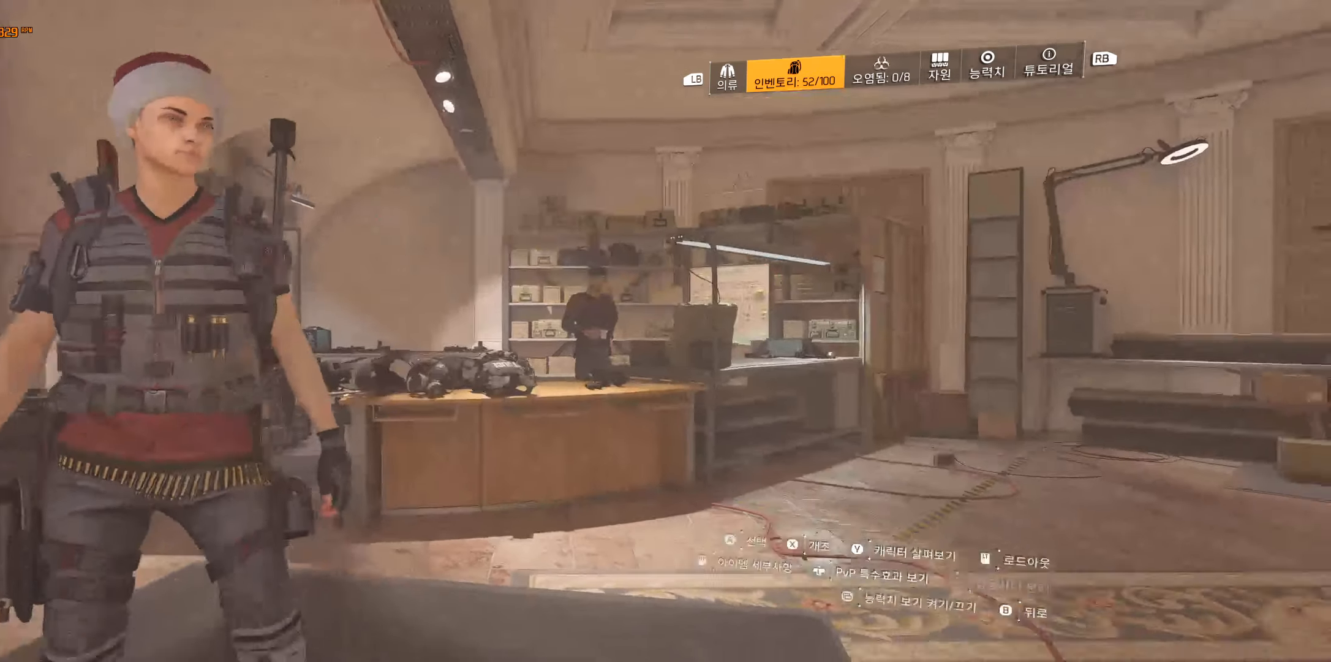
{"buttons": ["A"], "left_stick": "center", "events": [[466, "A", "down"]]}
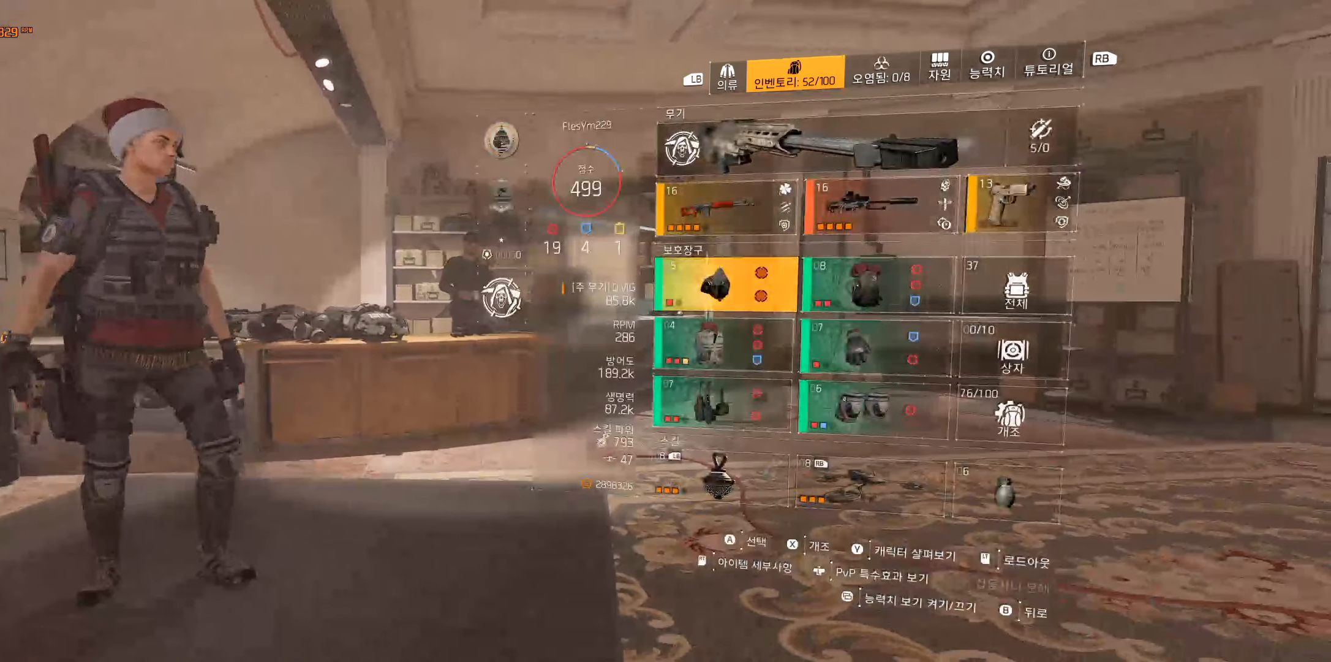
{"buttons": [], "left_stick": "center", "events": [[66, "A", "up"]]}
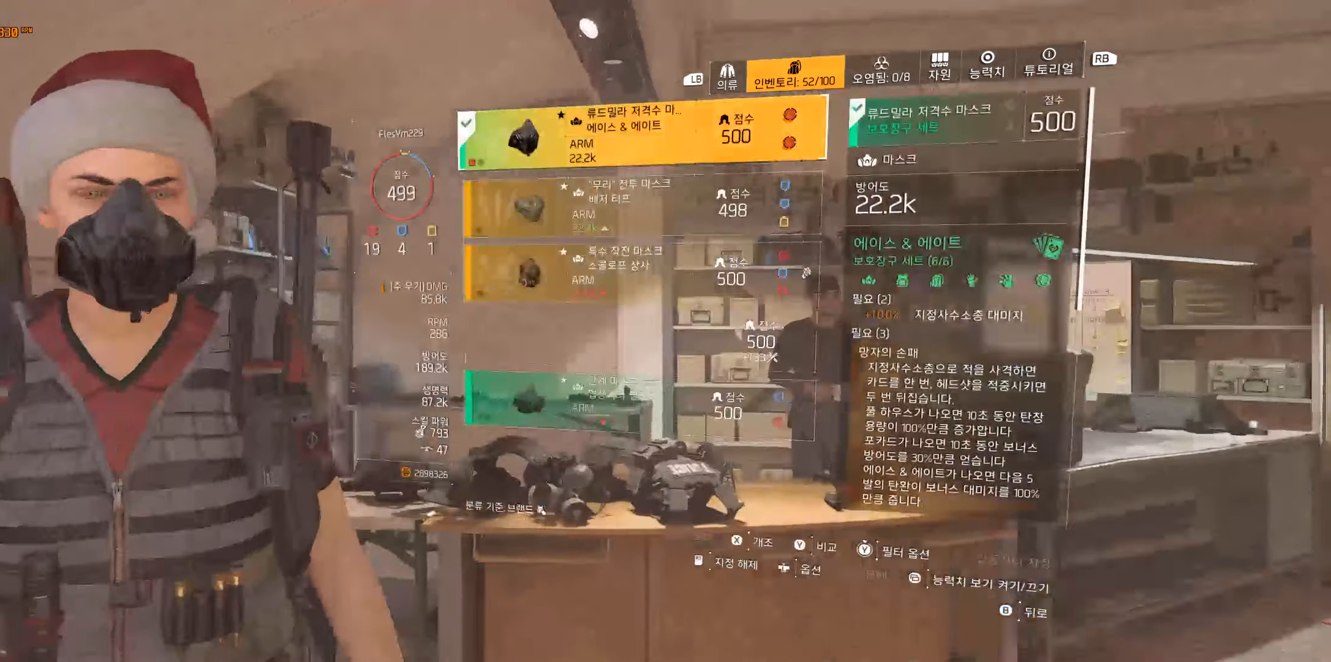
{"buttons": [], "left_stick": "center", "events": []}
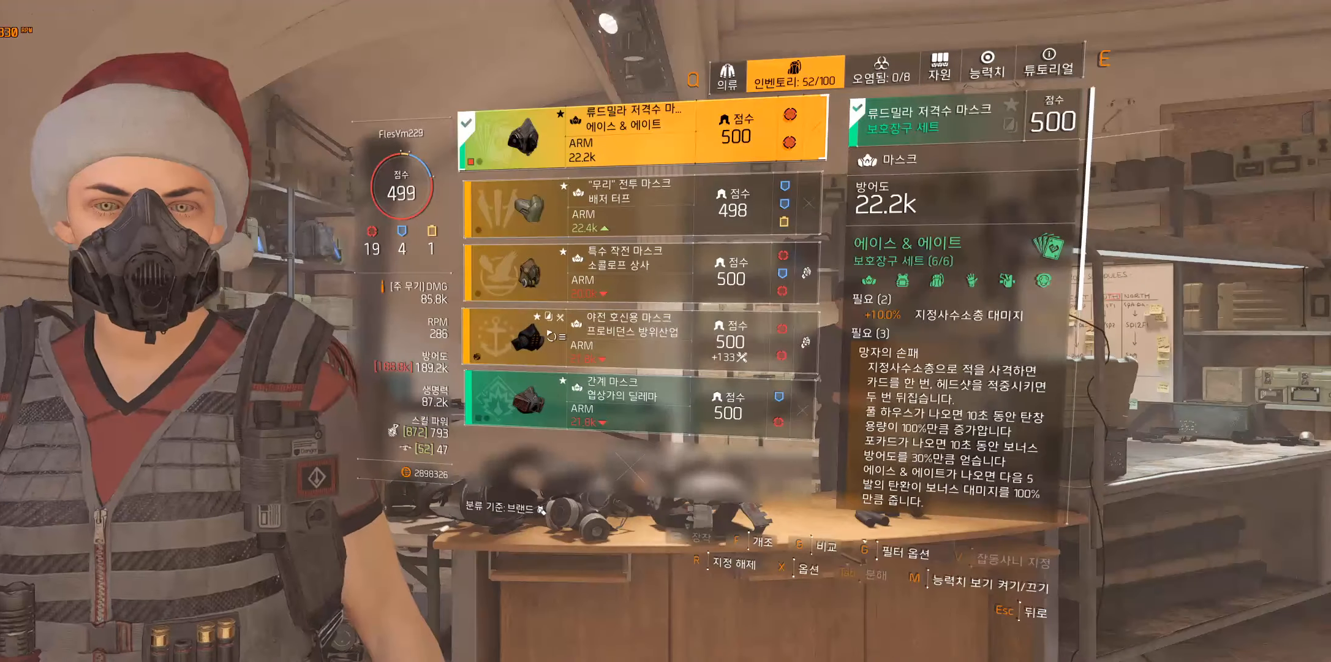
{"buttons": [], "left_stick": "center", "events": [[150, "left_stick", "left"], [300, "left_stick", "center"]]}
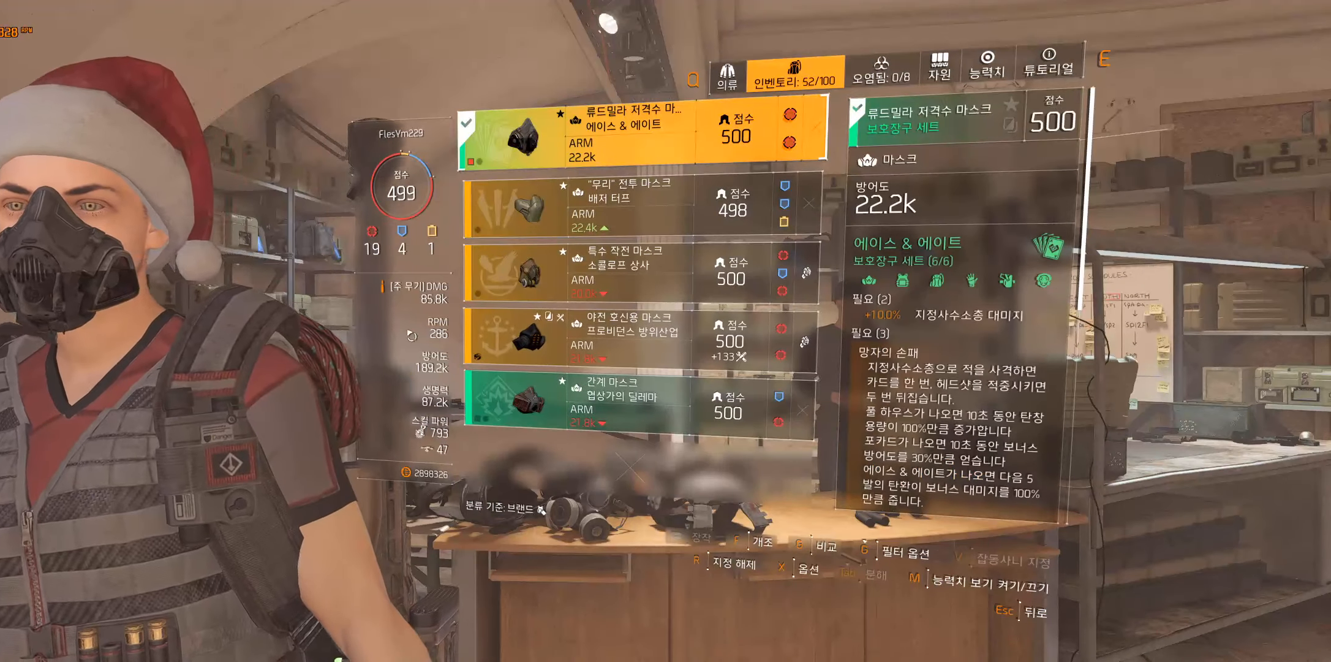
{"buttons": [], "left_stick": "center", "events": []}
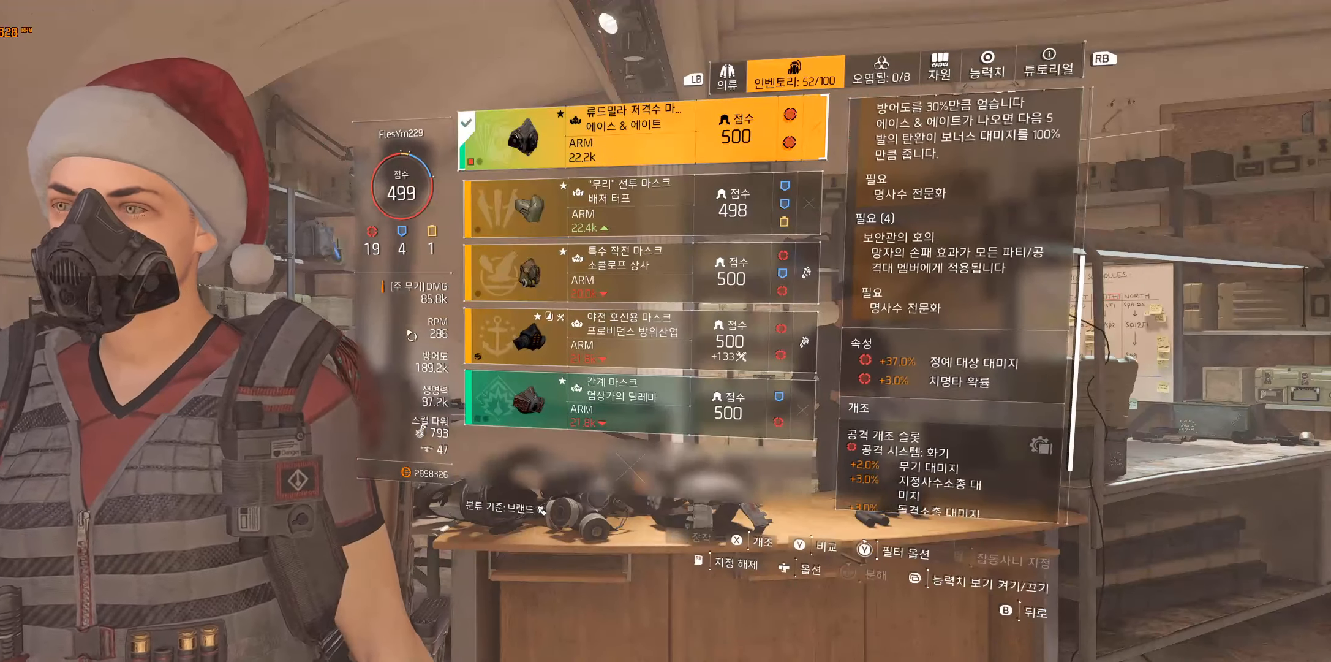
{"buttons": [], "left_stick": "center", "events": []}
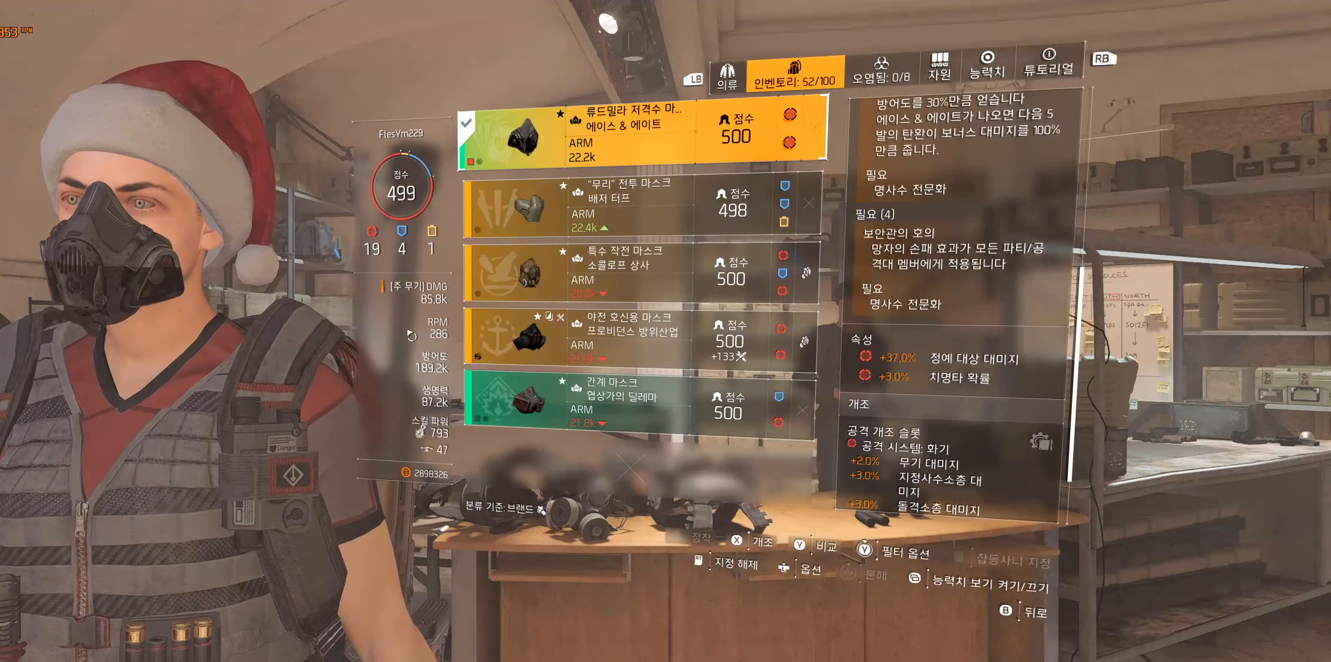
{"buttons": [], "left_stick": "center", "events": []}
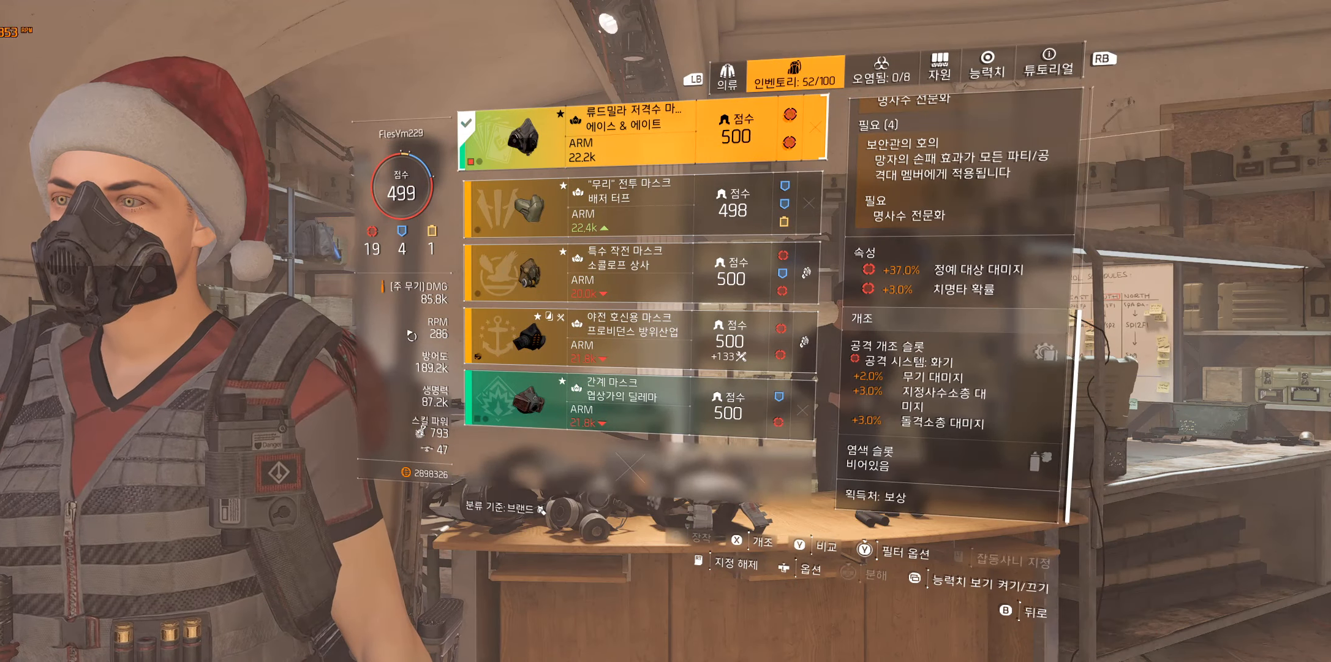
{"buttons": [], "left_stick": "center", "events": []}
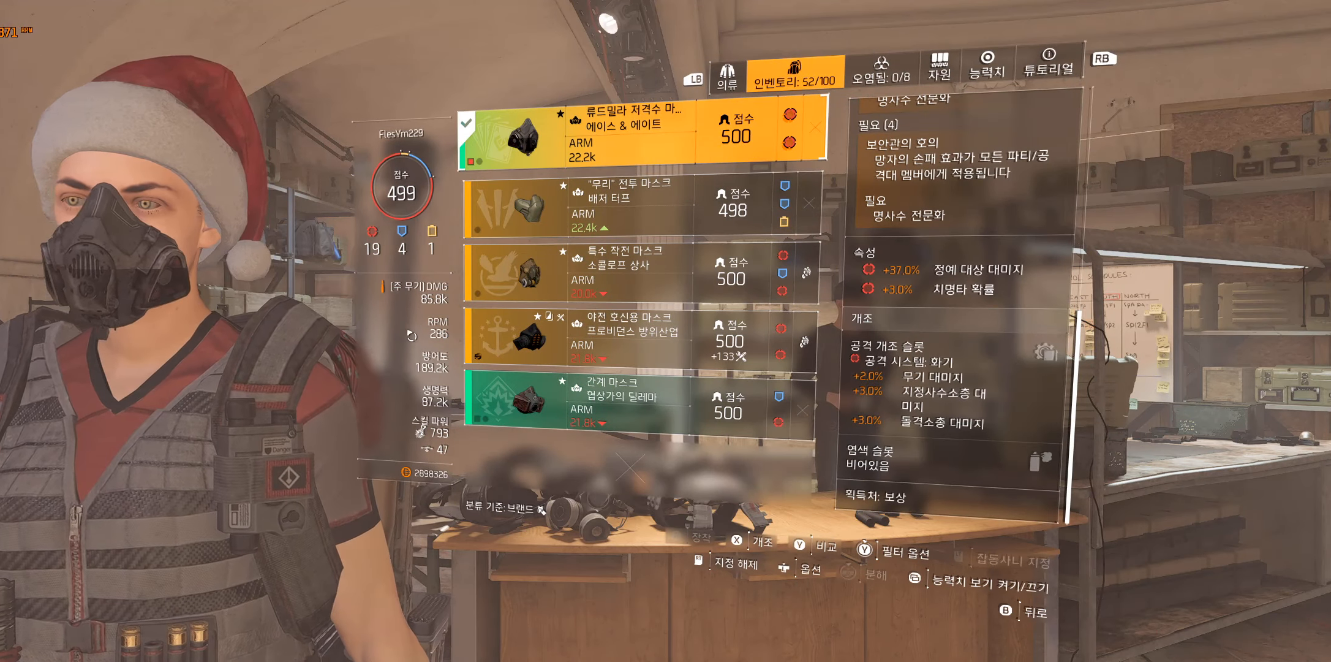
{"buttons": [], "left_stick": "center", "events": []}
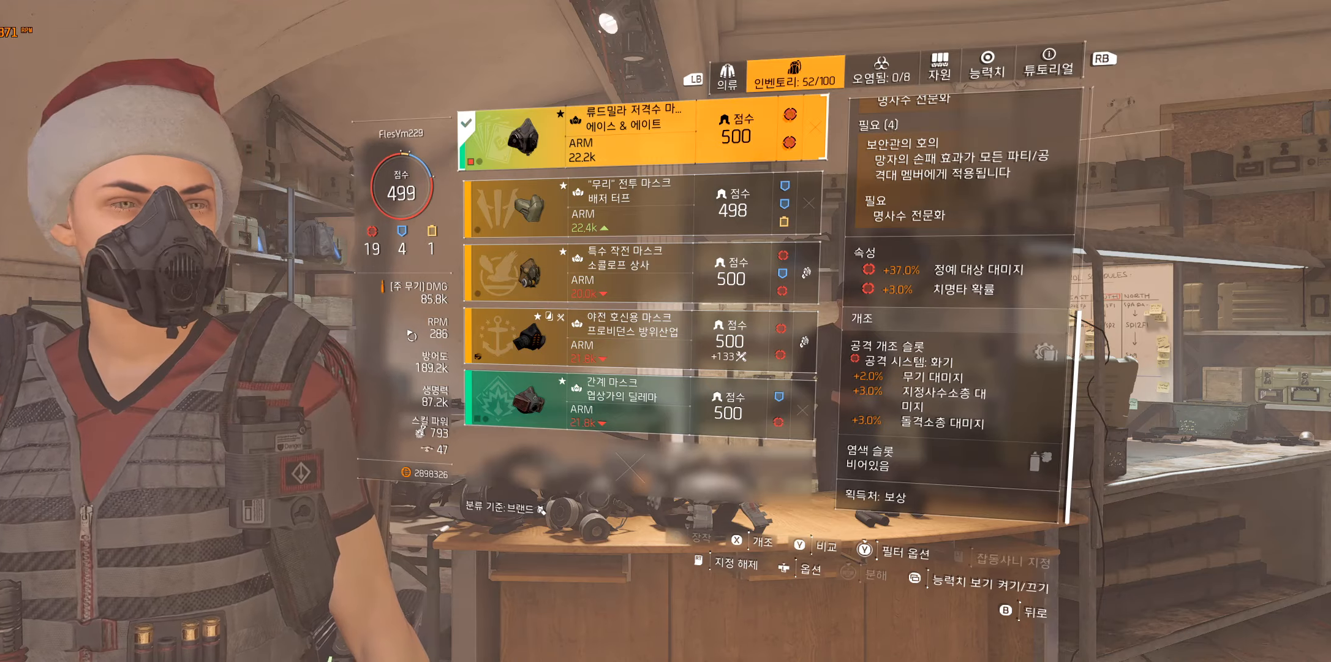
{"buttons": [], "left_stick": "center", "events": [[300, "B", "down"], [450, "B", "up"]]}
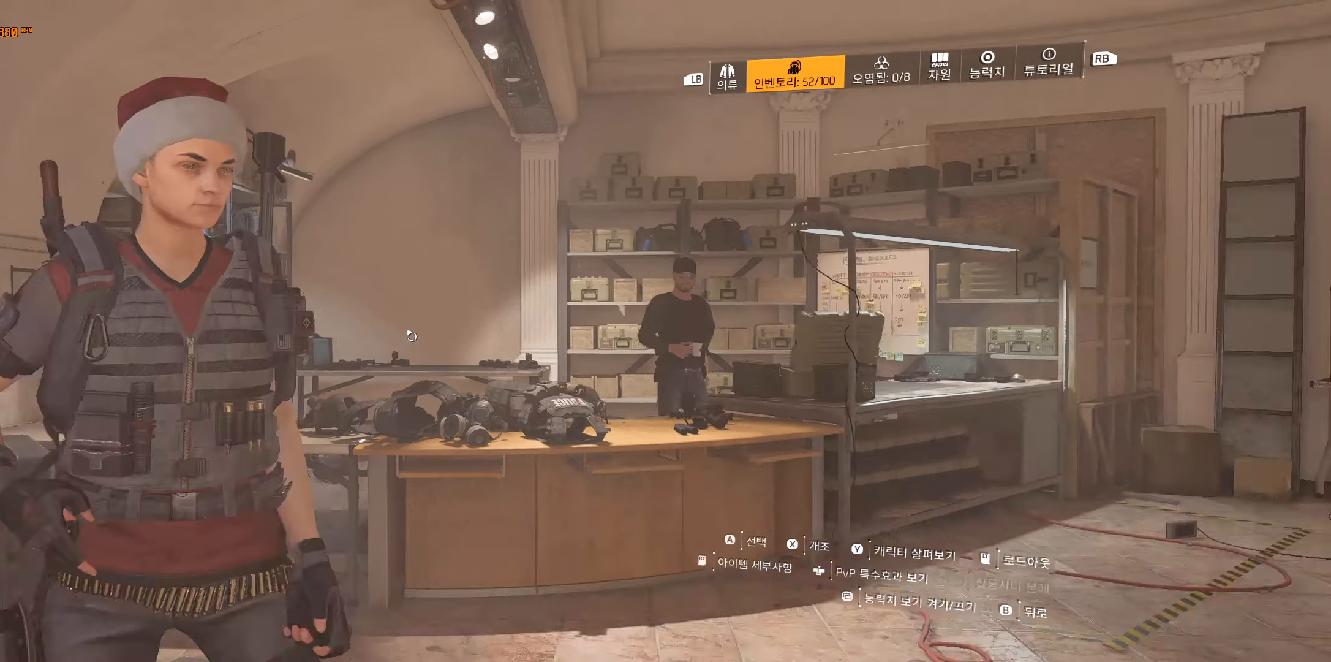
{"buttons": [], "left_stick": "center", "events": [[400, "A", "down"], [467, "A", "up"]]}